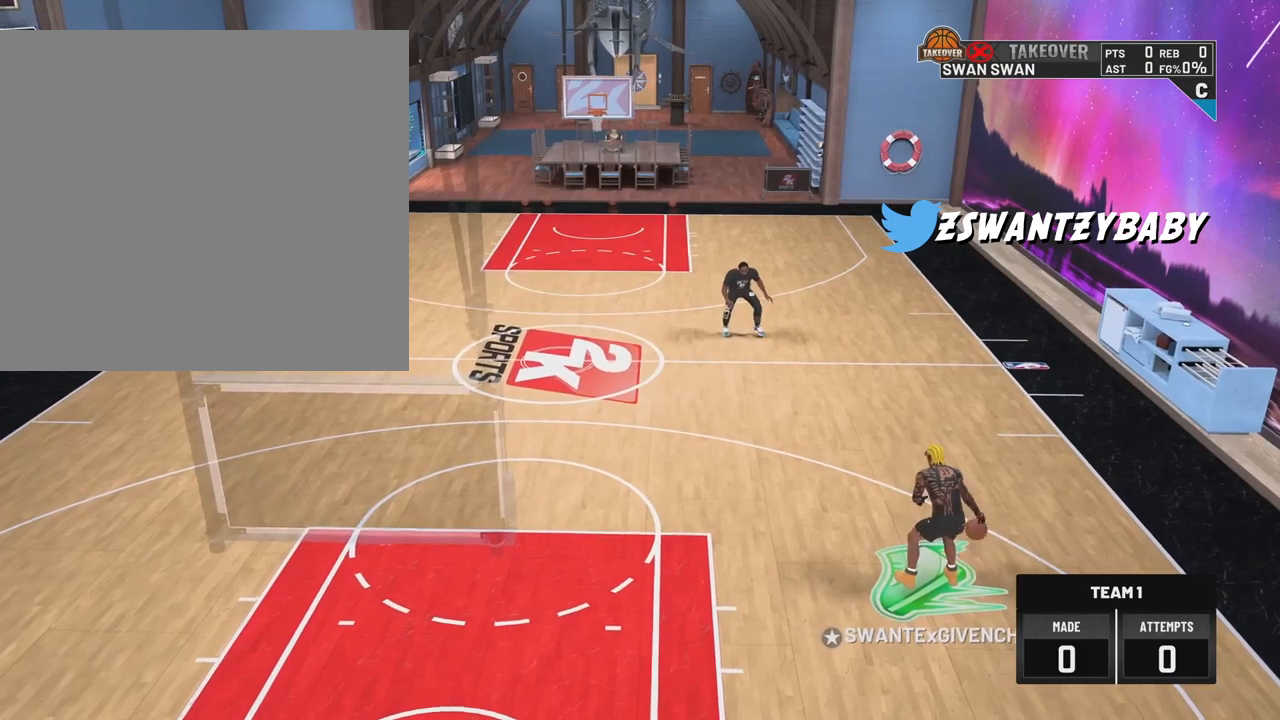
Gameplay with a controller (PlayStation layout); each line is a JSON object with the inputs held at the frame after it. "events" lists button and stick changes between this image and that frame as [ms after this image, input, new state], when the widget could be followed in between.
{"buttons": [], "left_stick": "center", "right_stick": "center", "events": [[67, "L2", "down"], [183, "L2", "up"]]}
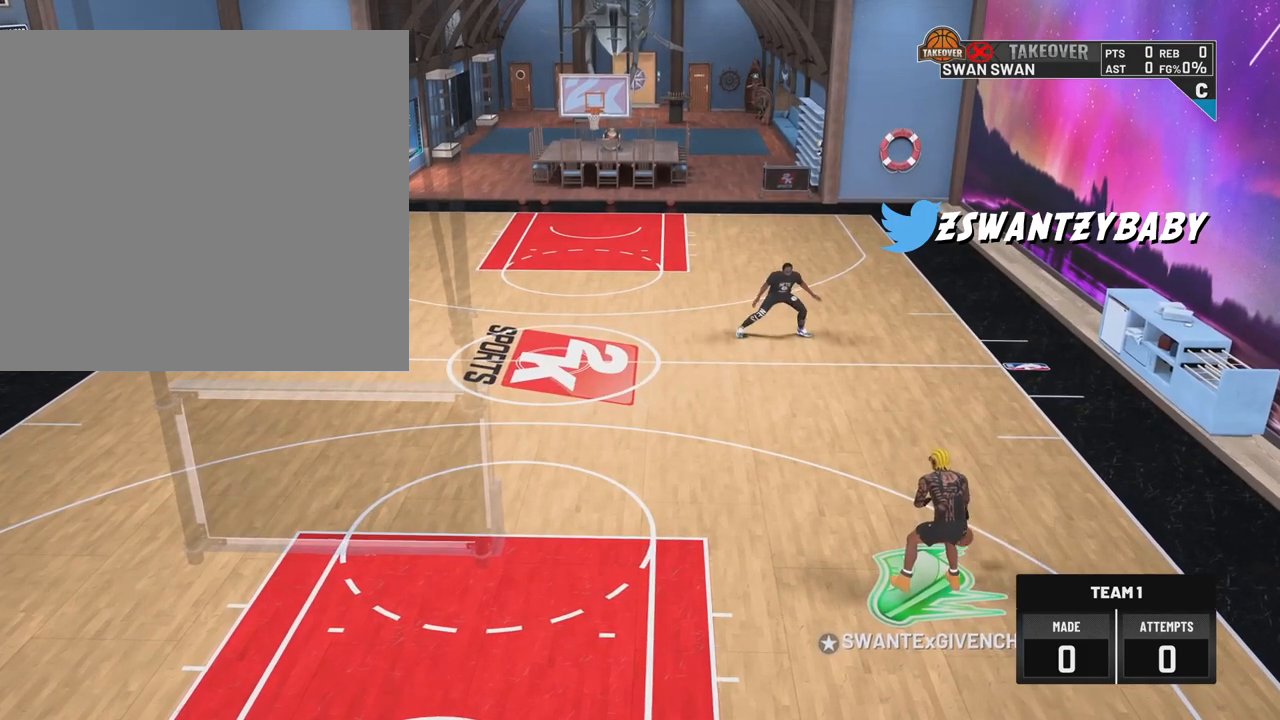
{"buttons": [], "left_stick": "center", "right_stick": "center", "events": []}
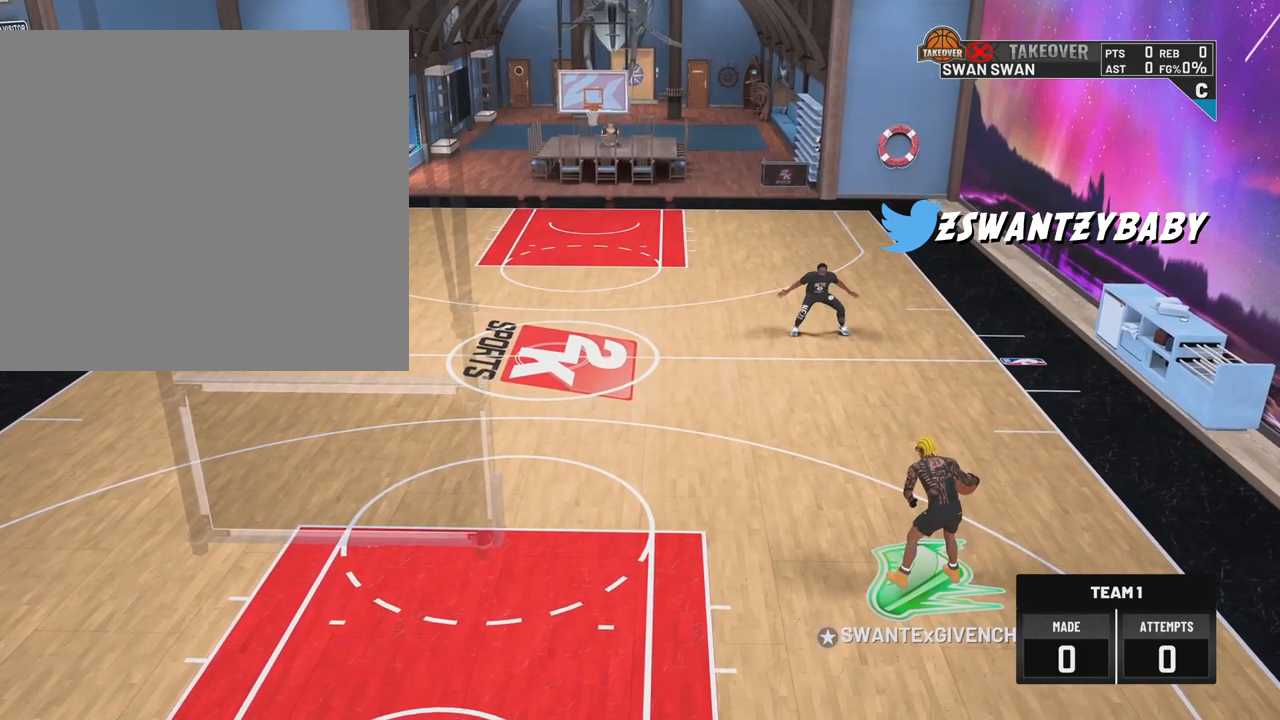
{"buttons": [], "left_stick": "center", "right_stick": "center", "events": []}
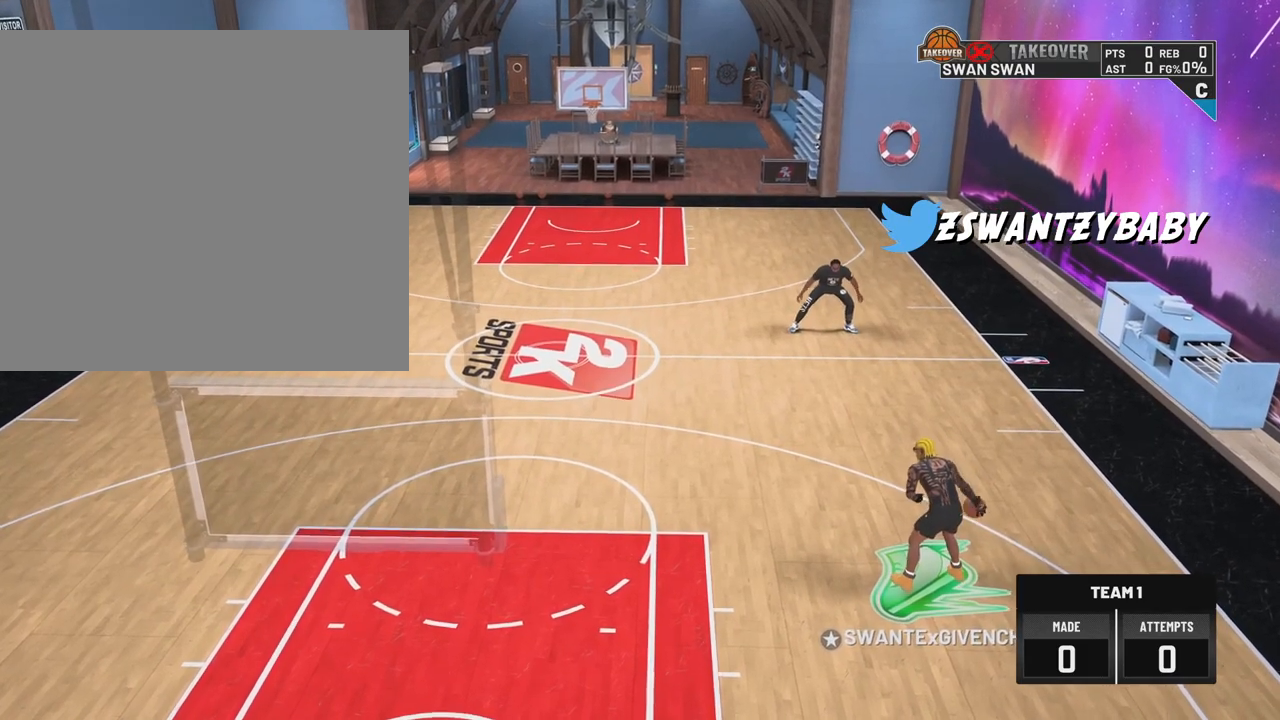
{"buttons": [], "left_stick": "center", "right_stick": "center", "events": []}
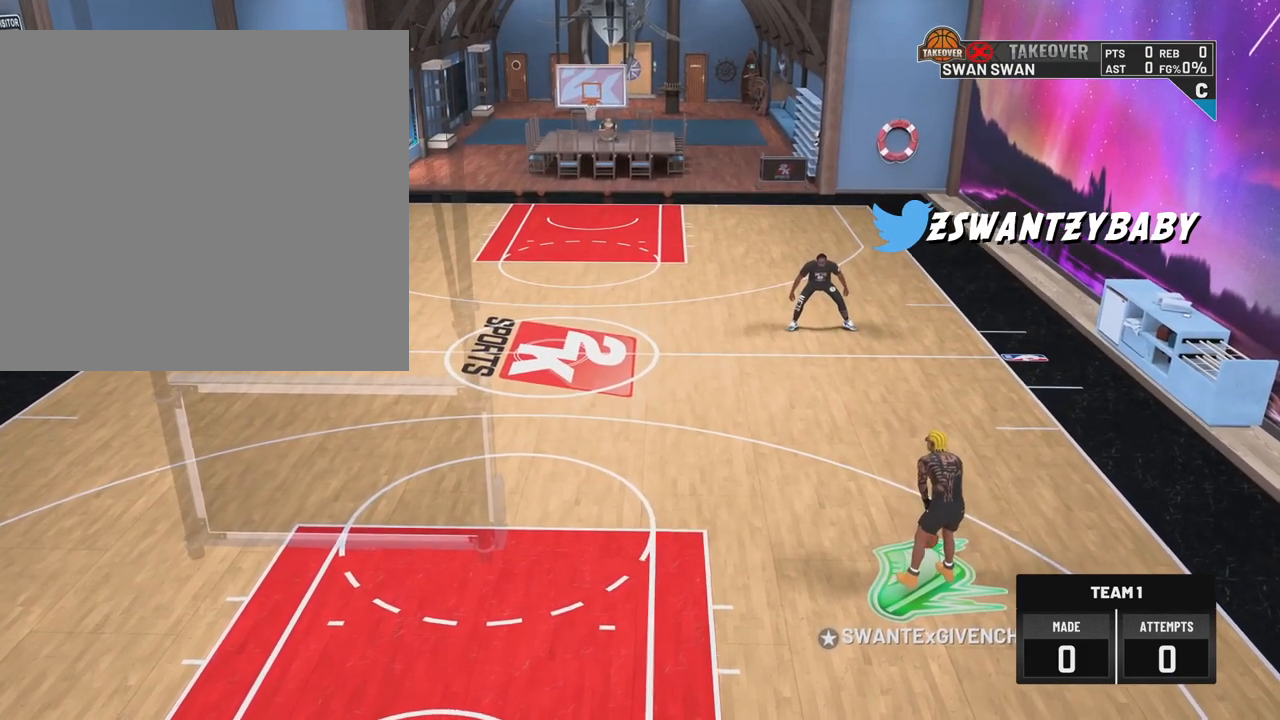
{"buttons": [], "left_stick": "center", "right_stick": "center", "events": []}
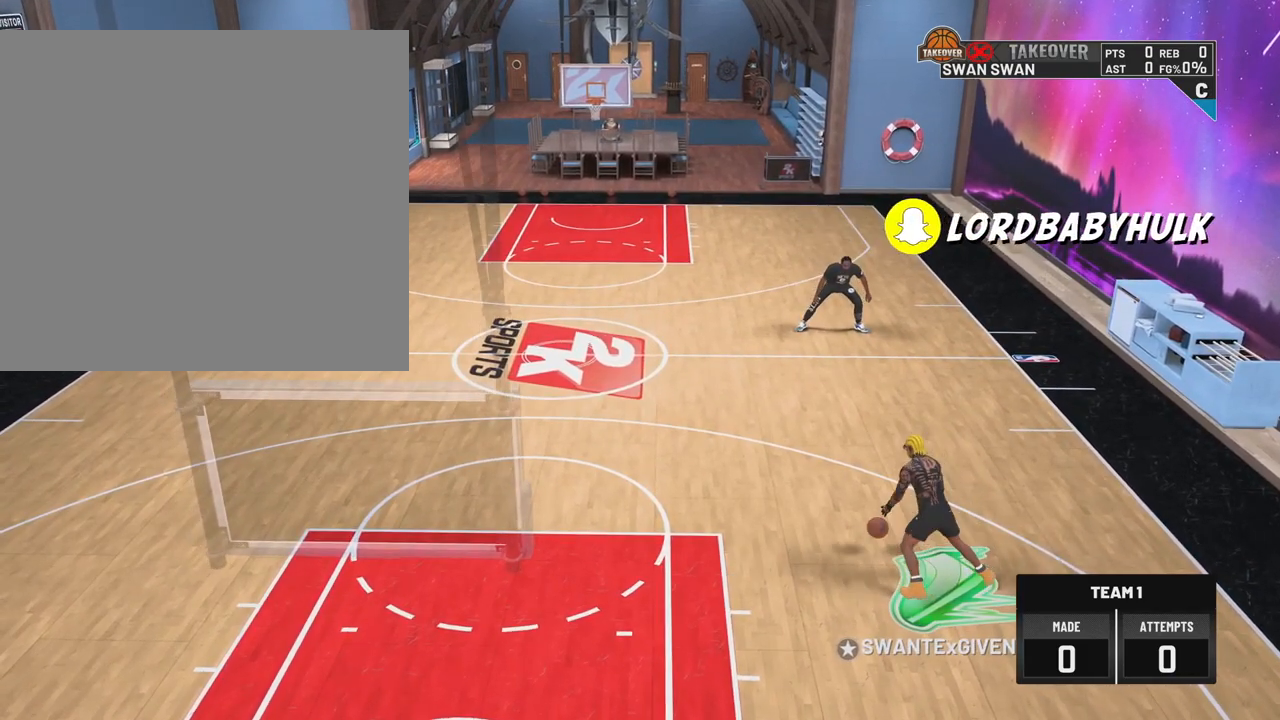
{"buttons": [], "left_stick": "center", "right_stick": "center", "events": []}
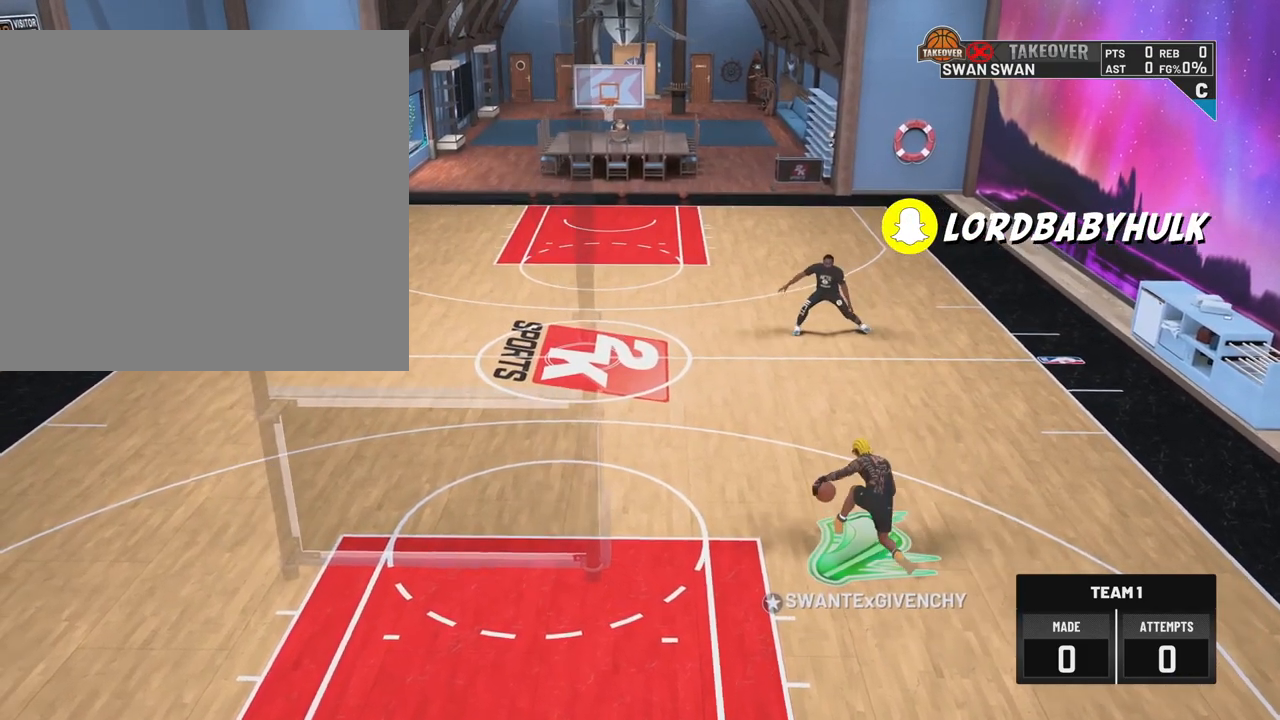
{"buttons": [], "left_stick": "center", "right_stick": "center", "events": []}
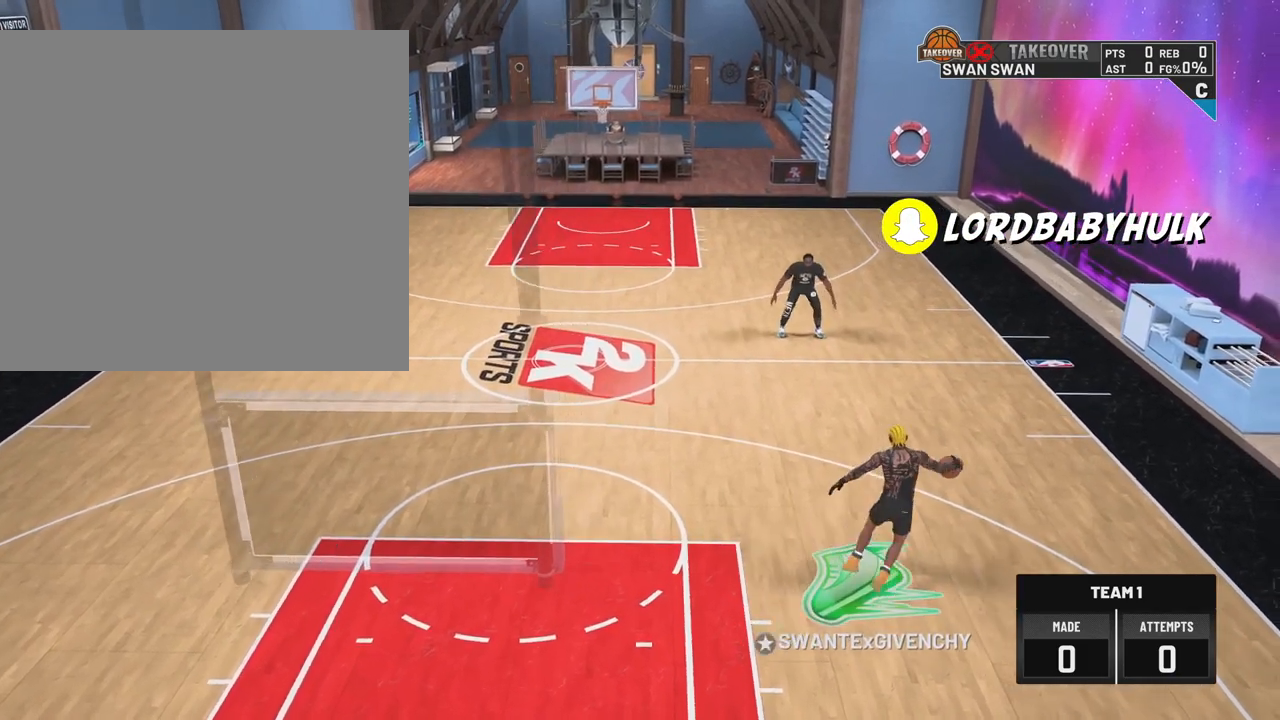
{"buttons": [], "left_stick": "up-right", "right_stick": "center", "events": [[217, "left_stick", "up-right"]]}
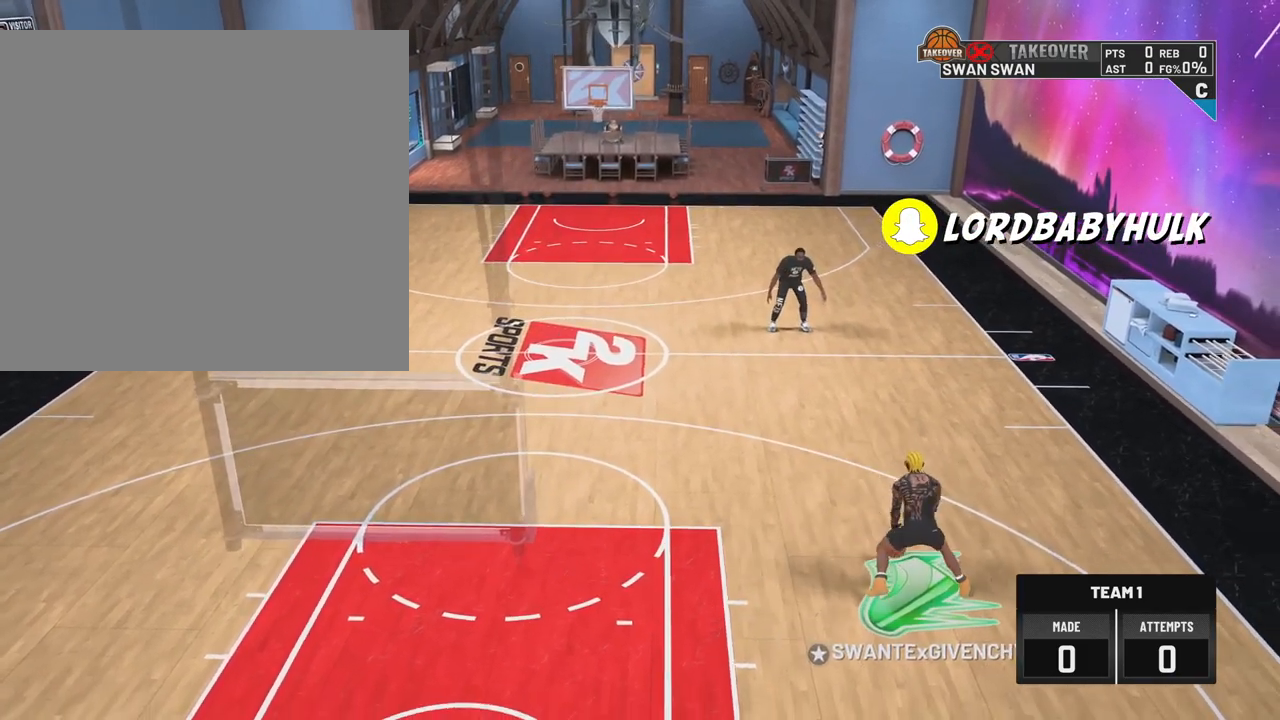
{"buttons": [], "left_stick": "center", "right_stick": "center", "events": [[350, "left_stick", "center"]]}
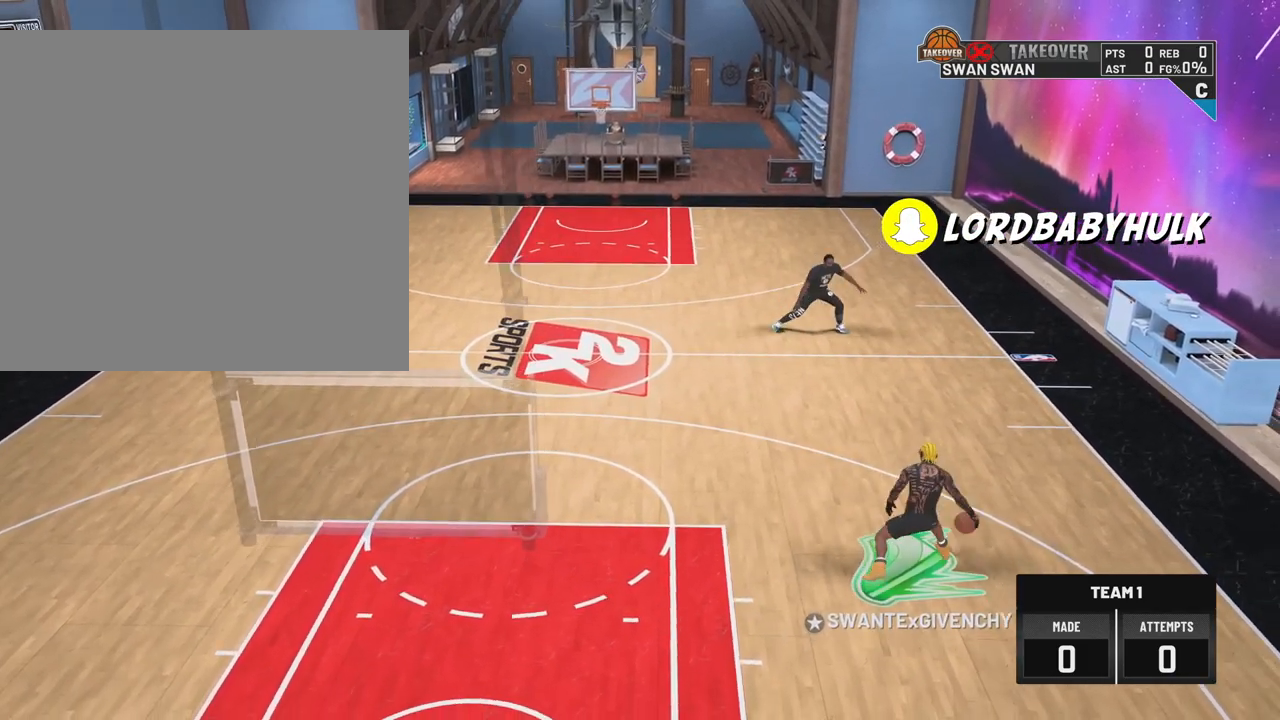
{"buttons": [], "left_stick": "center", "right_stick": "center", "events": []}
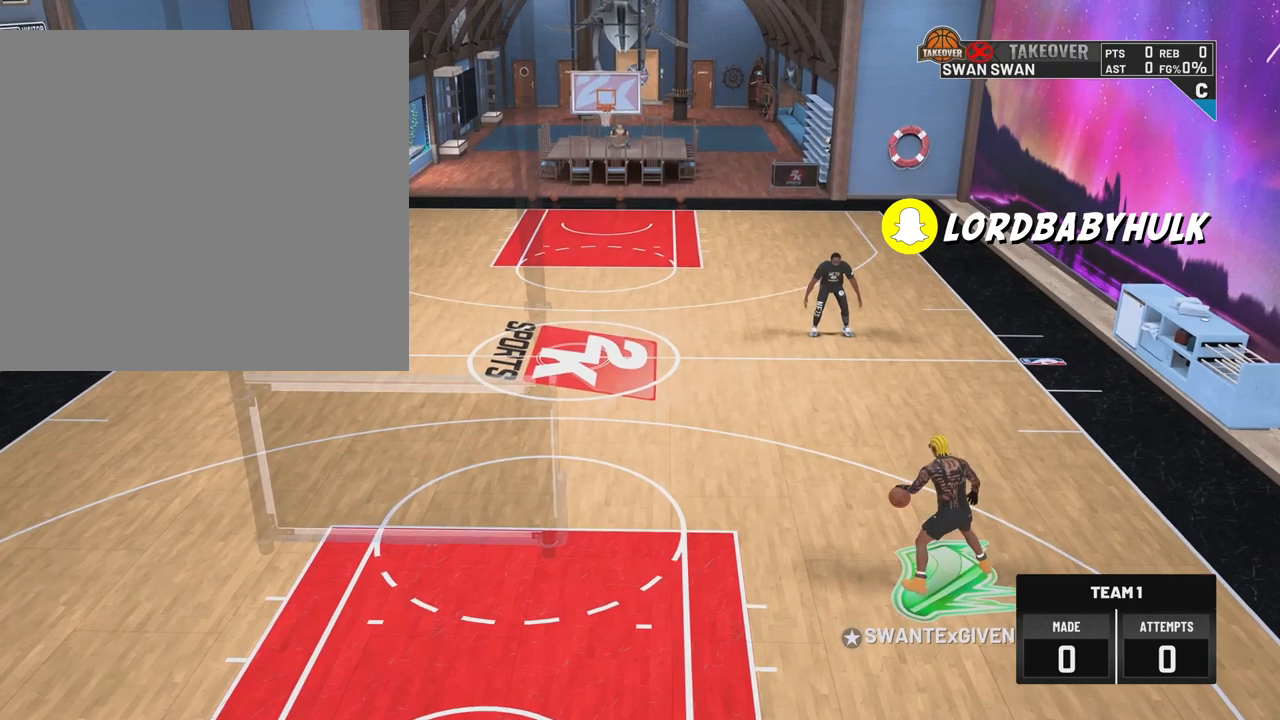
{"buttons": [], "left_stick": "center", "right_stick": "center", "events": []}
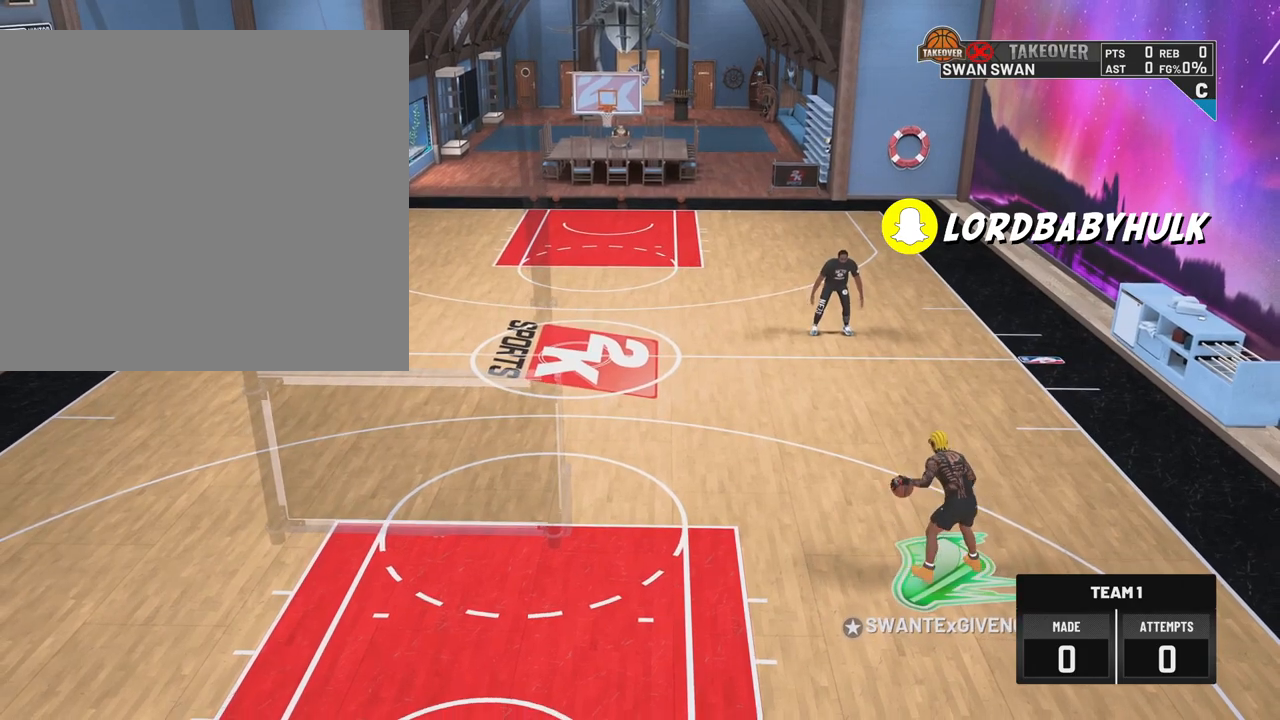
{"buttons": [], "left_stick": "center", "right_stick": "center", "events": []}
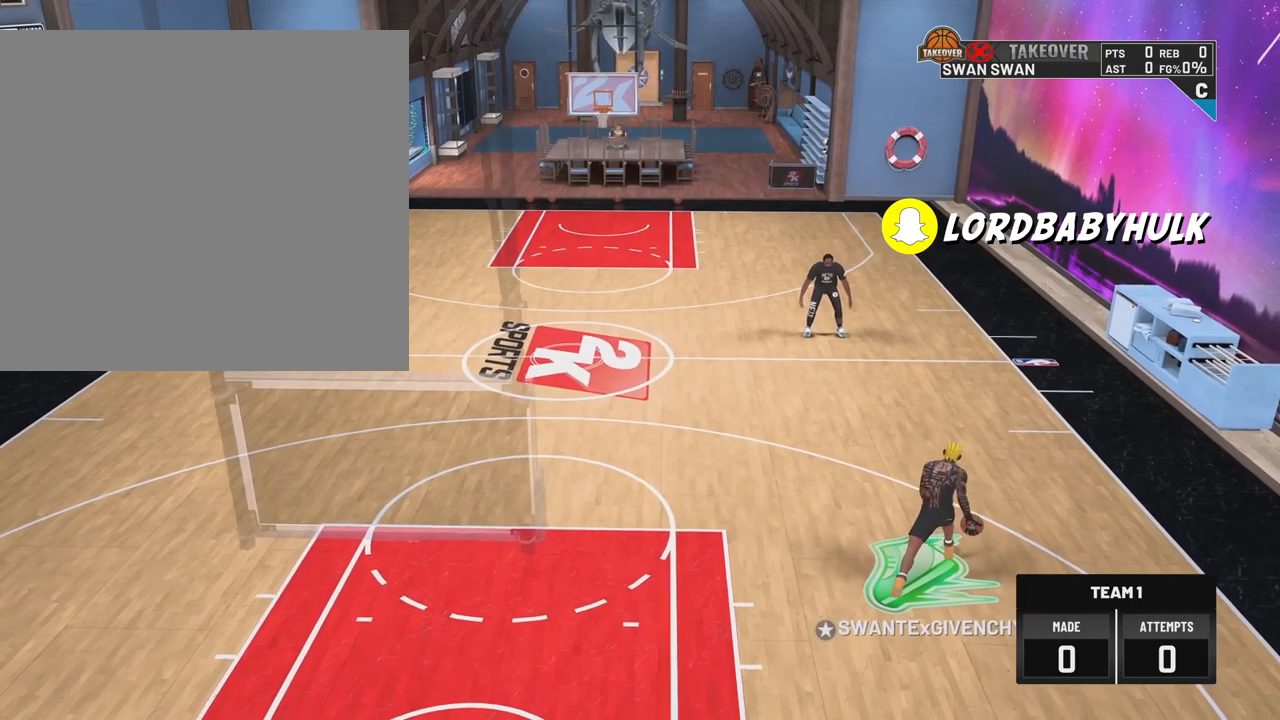
{"buttons": [], "left_stick": "center", "right_stick": "center", "events": [[317, "L2", "down"], [433, "L2", "up"]]}
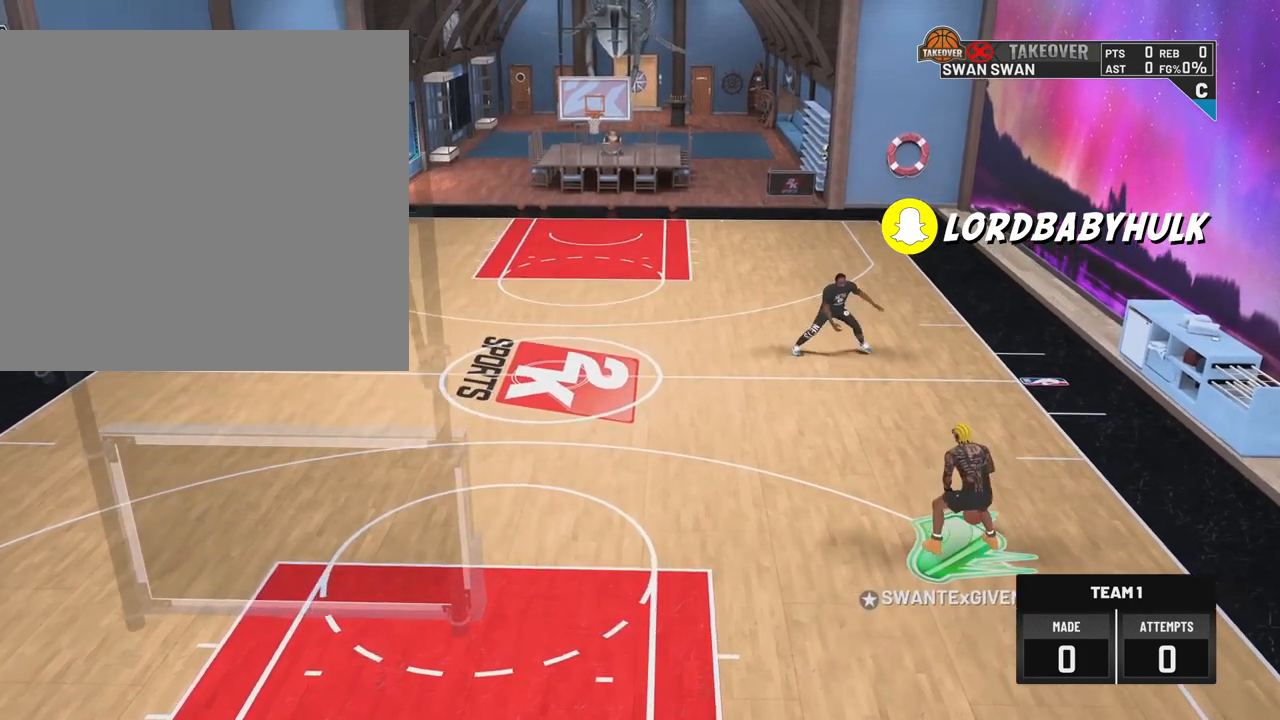
{"buttons": [], "left_stick": "center", "right_stick": "center", "events": []}
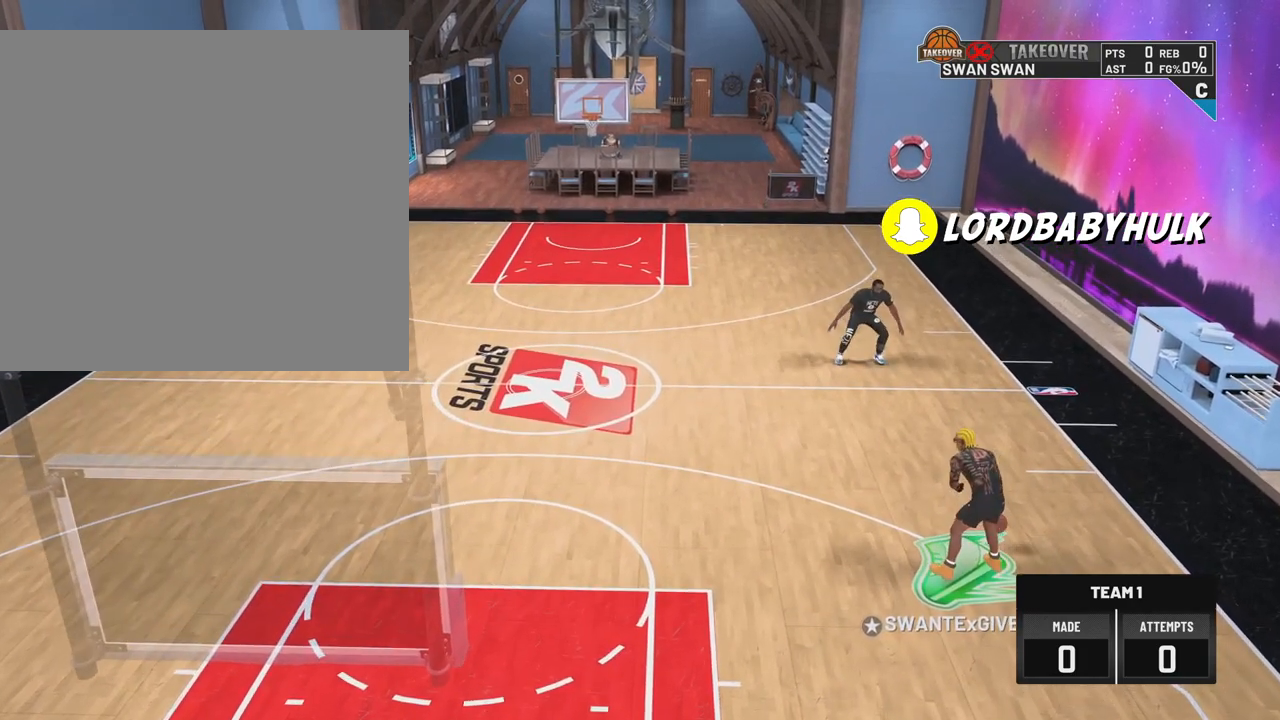
{"buttons": [], "left_stick": "center", "right_stick": "center", "events": []}
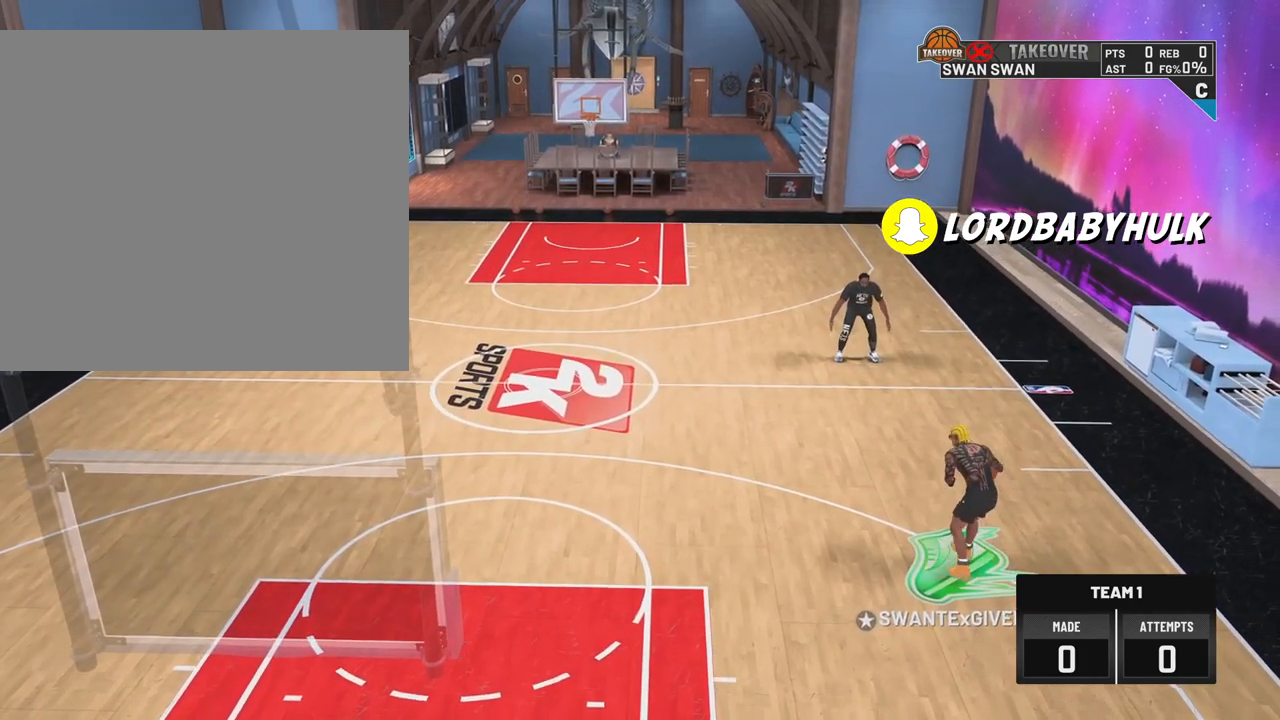
{"buttons": [], "left_stick": "right", "right_stick": "center", "events": [[300, "left_stick", "right"]]}
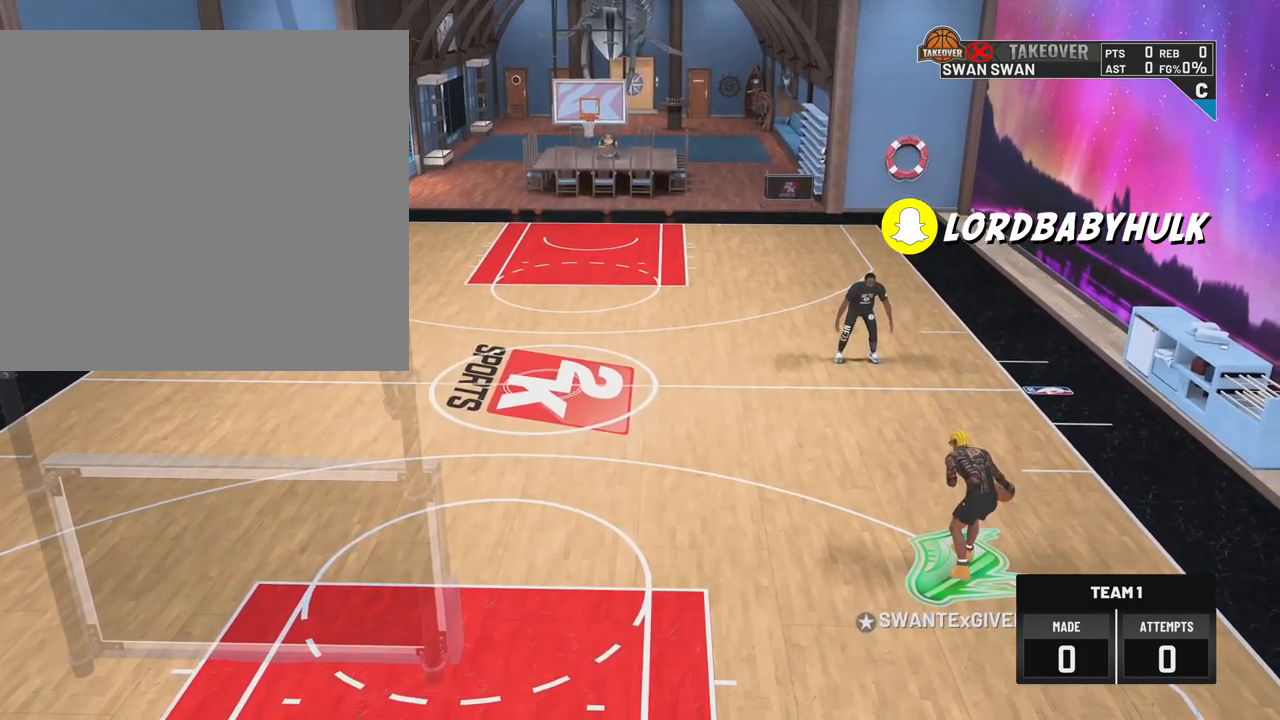
{"buttons": [], "left_stick": "center", "right_stick": "center", "events": [[33, "left_stick", "up-right"], [133, "left_stick", "center"]]}
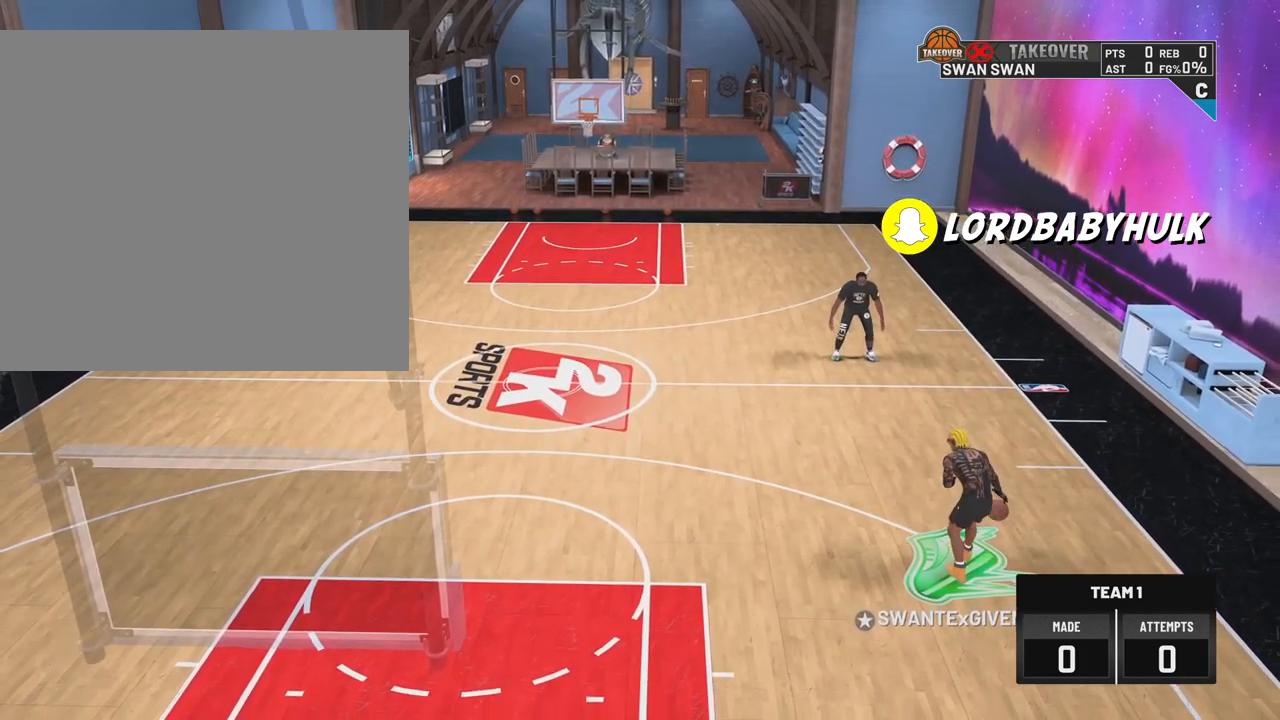
{"buttons": [], "left_stick": "center", "right_stick": "center", "events": [[100, "L2", "down"], [233, "L2", "up"]]}
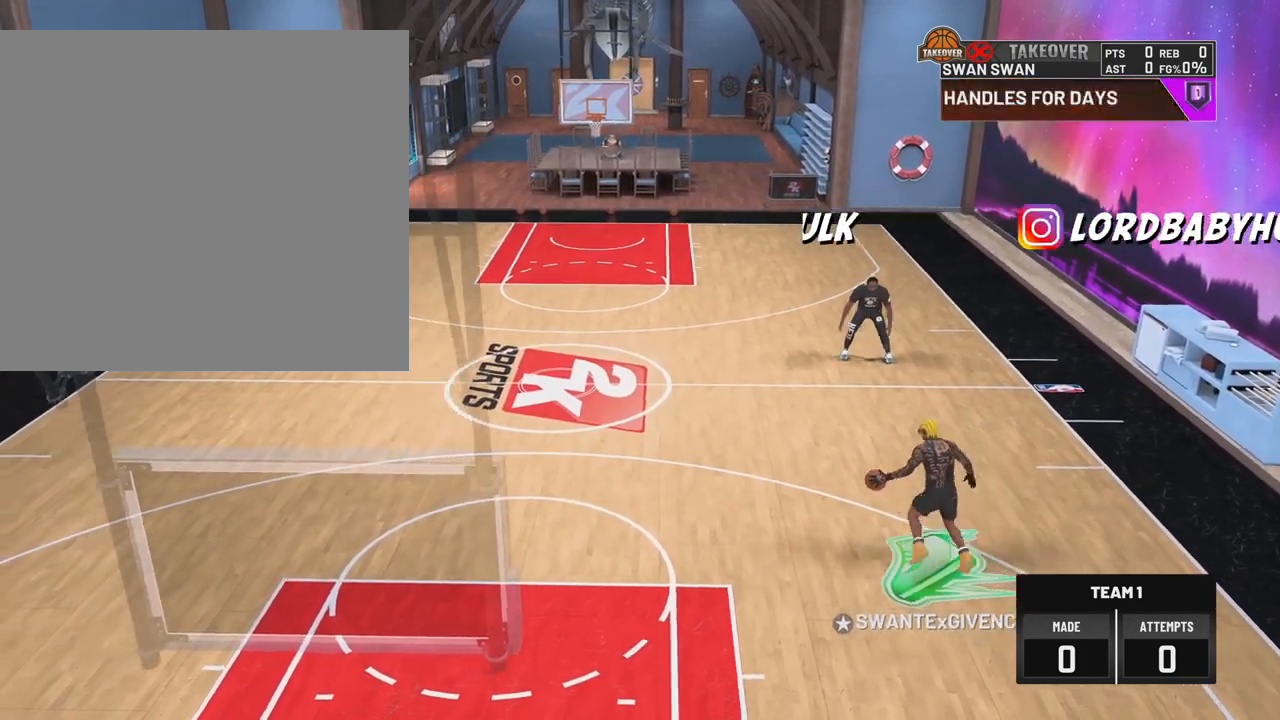
{"buttons": ["R2", "L3"], "left_stick": "up-left", "right_stick": "center", "events": [[50, "R2", "down"], [50, "left_stick", "up-left"], [183, "L3", "down"]]}
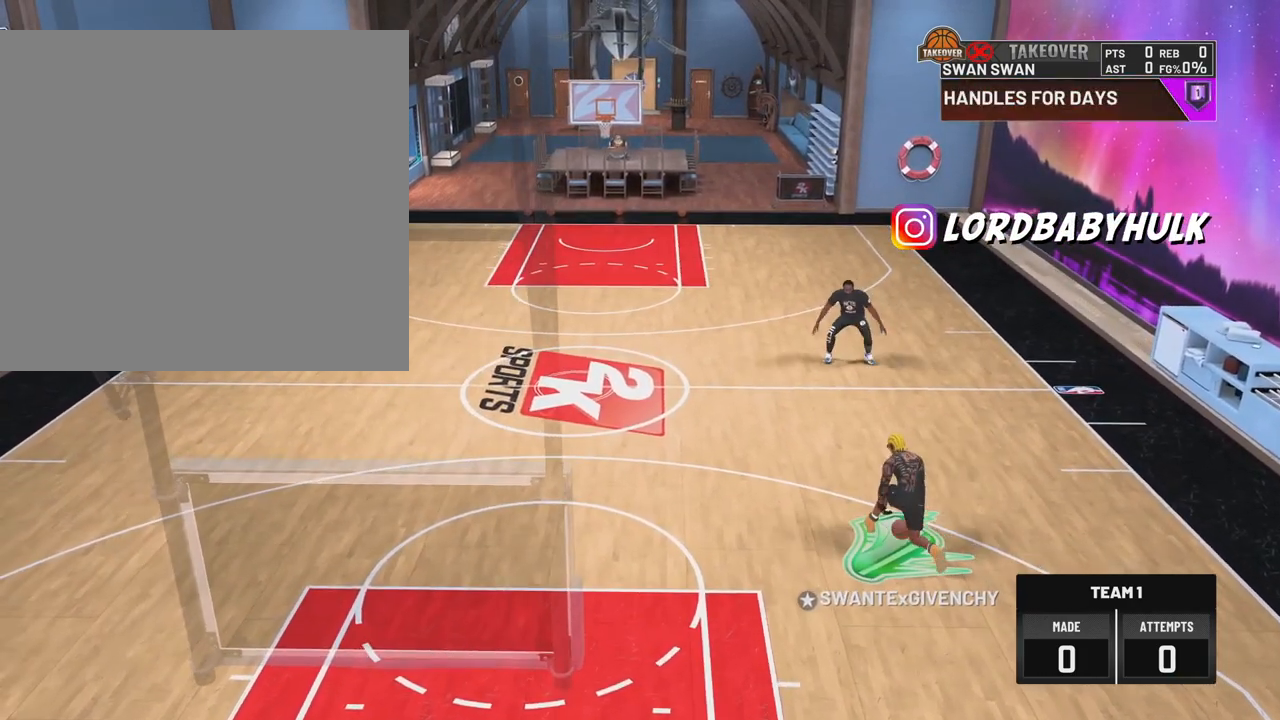
{"buttons": [], "left_stick": "center", "right_stick": "center", "events": [[300, "L3", "up"], [383, "R2", "up"], [383, "left_stick", "center"]]}
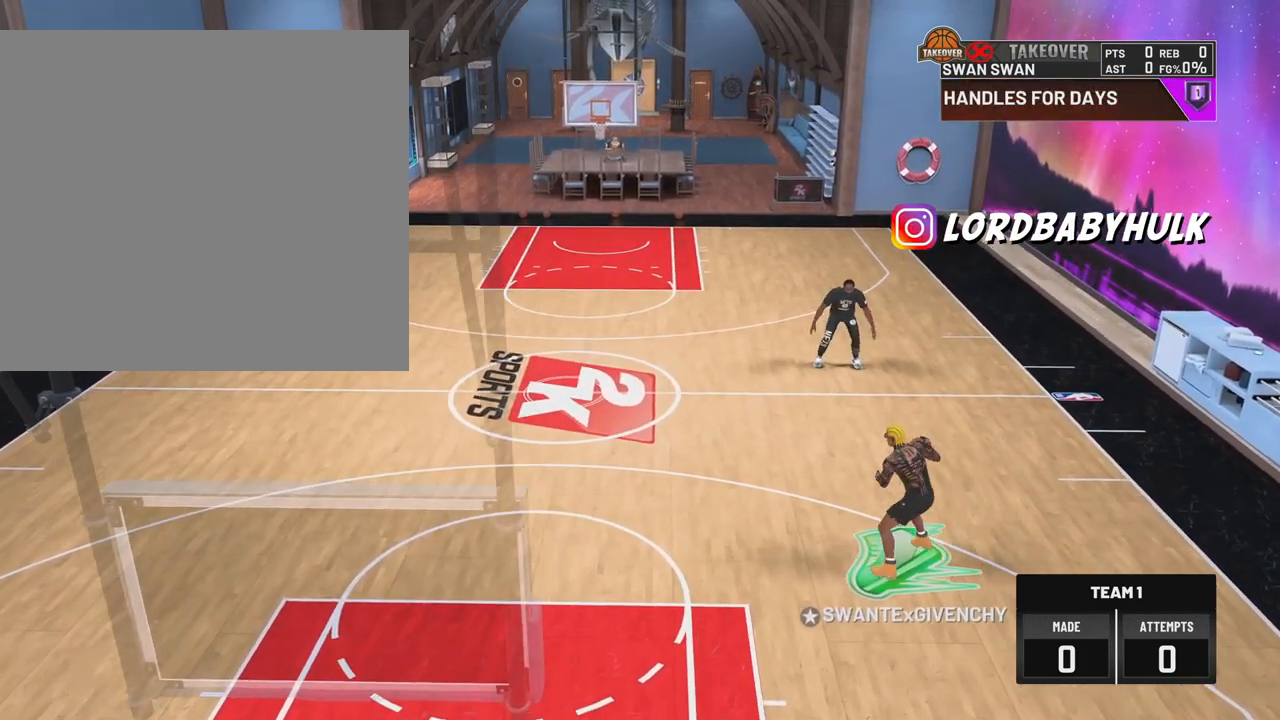
{"buttons": [], "left_stick": "center", "right_stick": "center", "events": [[133, "L2", "down"], [250, "L2", "up"]]}
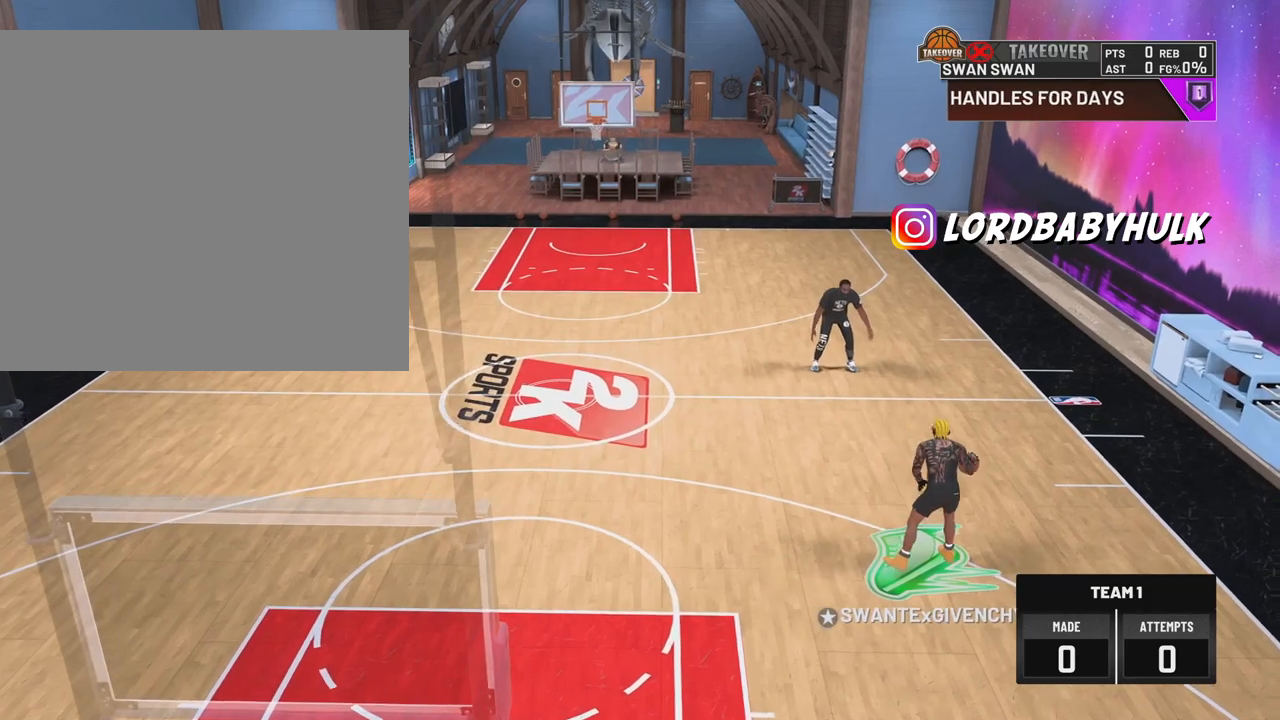
{"buttons": ["R2"], "left_stick": "up-right", "right_stick": "center", "events": [[117, "left_stick", "up-right"], [133, "R2", "down"]]}
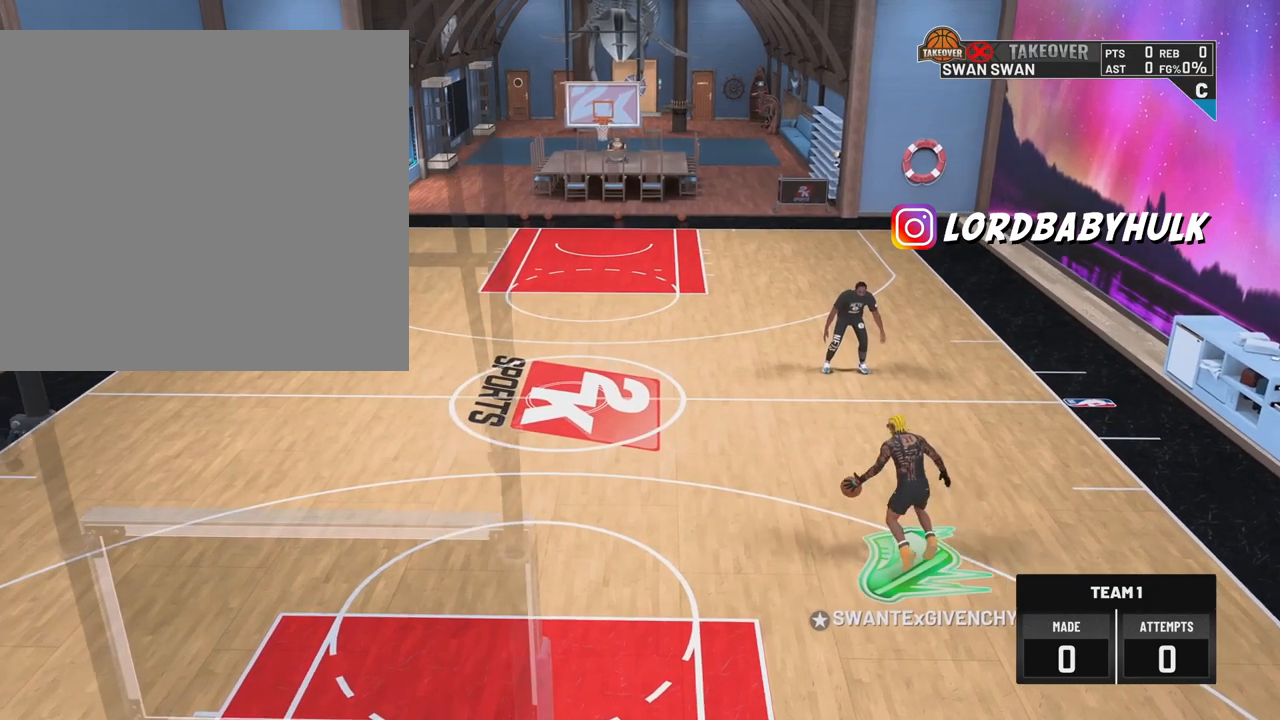
{"buttons": ["R2"], "left_stick": "up-right", "right_stick": "center", "events": []}
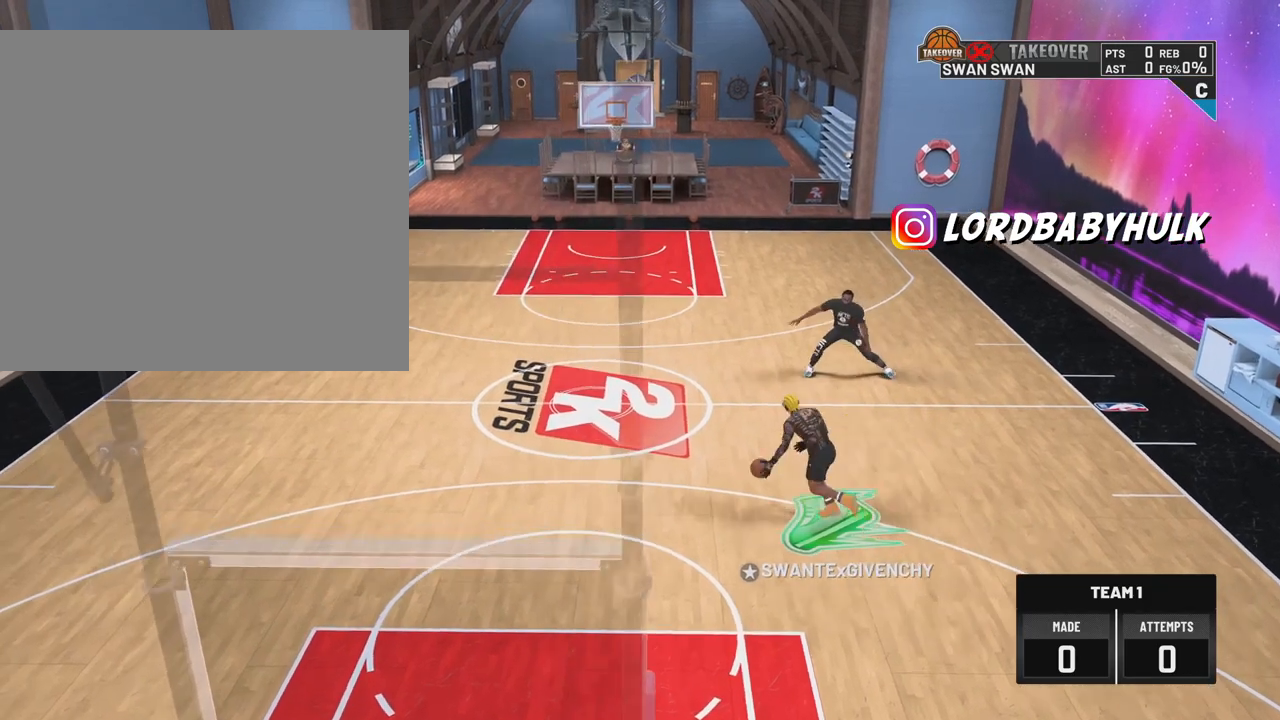
{"buttons": [], "left_stick": "center", "right_stick": "center", "events": [[433, "R2", "up"], [450, "left_stick", "center"]]}
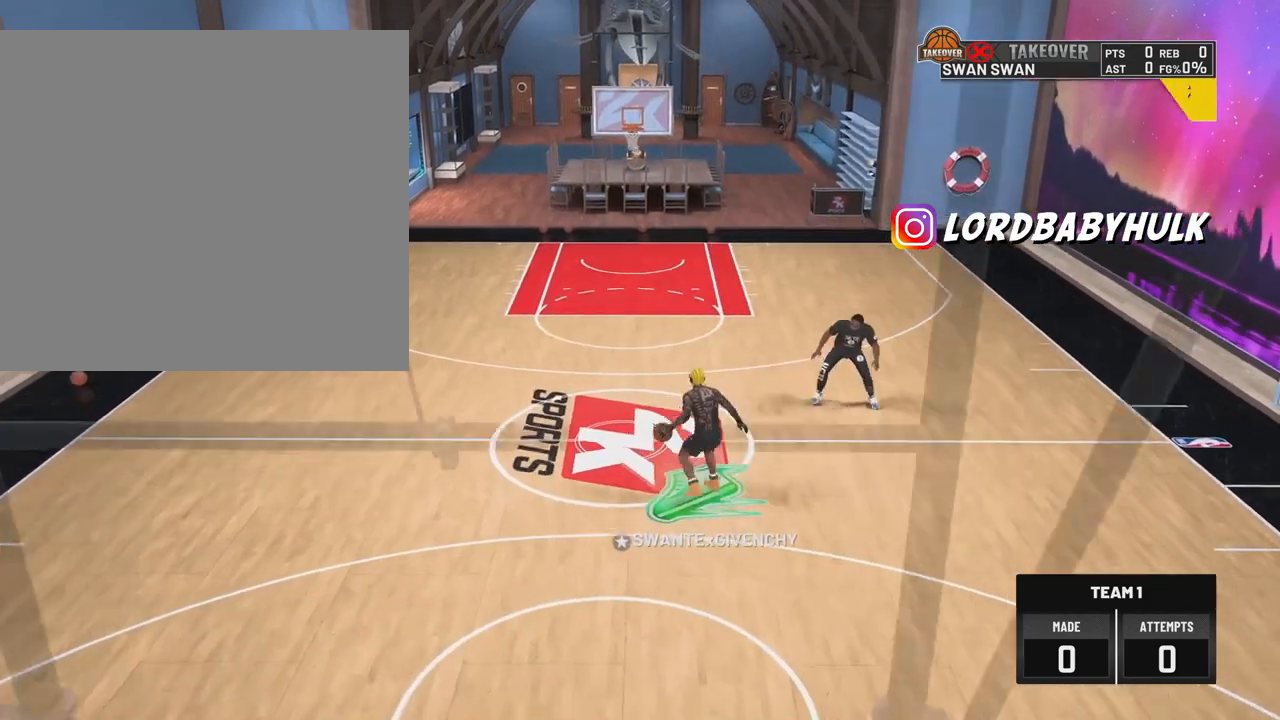
{"buttons": ["R2"], "left_stick": "left", "right_stick": "center", "events": [[150, "L2", "down"], [283, "L2", "up"], [450, "left_stick", "left"], [500, "R2", "down"]]}
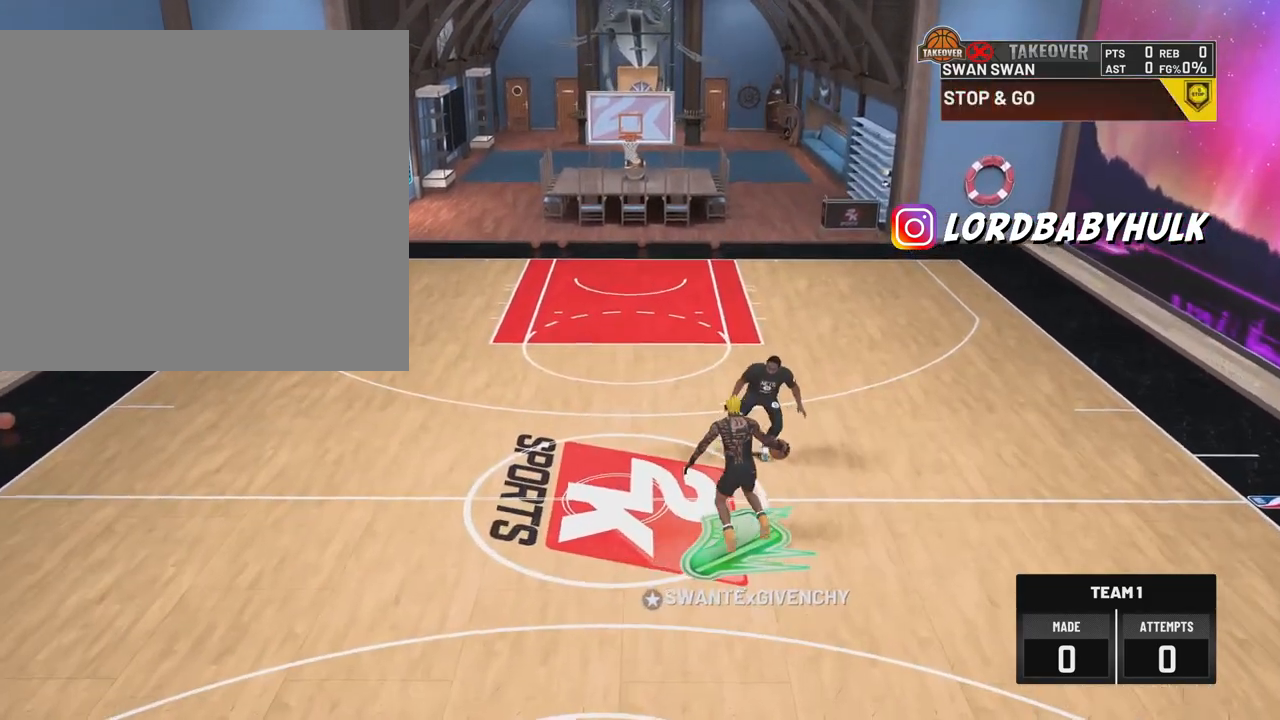
{"buttons": ["R2", "L3"], "left_stick": "left", "right_stick": "center", "events": [[367, "L3", "down"]]}
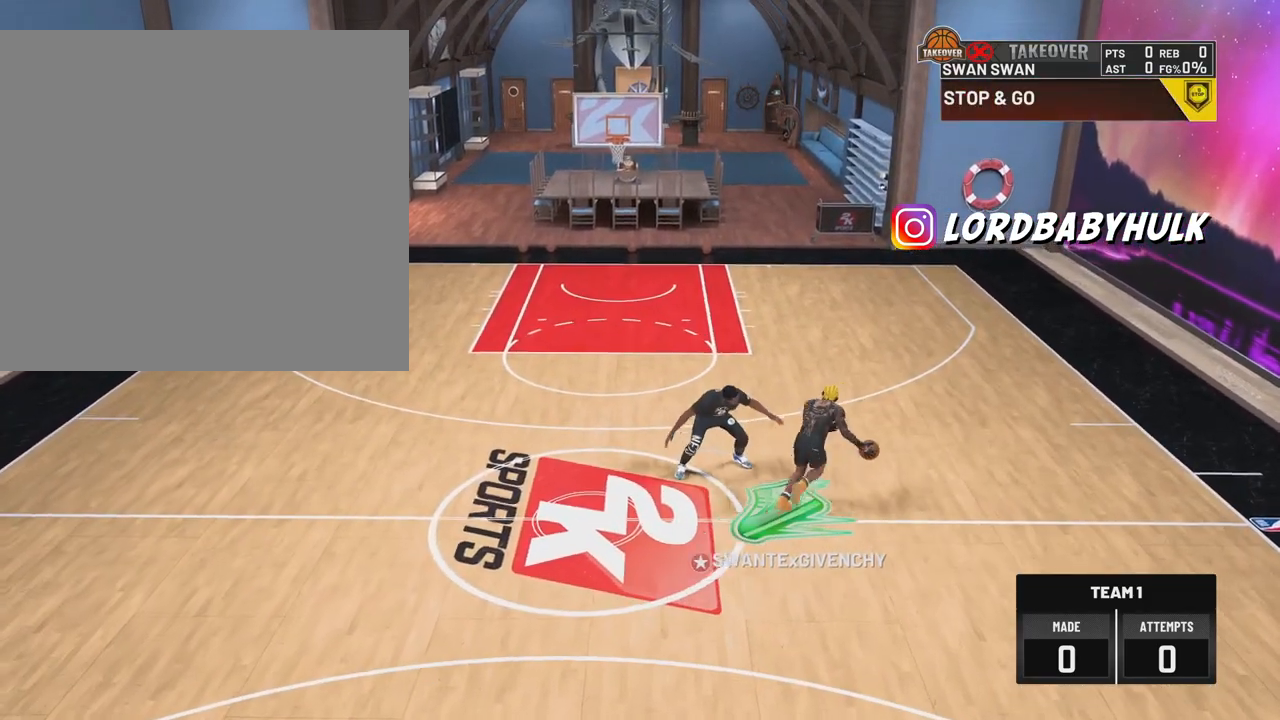
{"buttons": ["R2"], "left_stick": "down-left", "right_stick": "center", "events": [[317, "L3", "up"], [350, "left_stick", "down-left"]]}
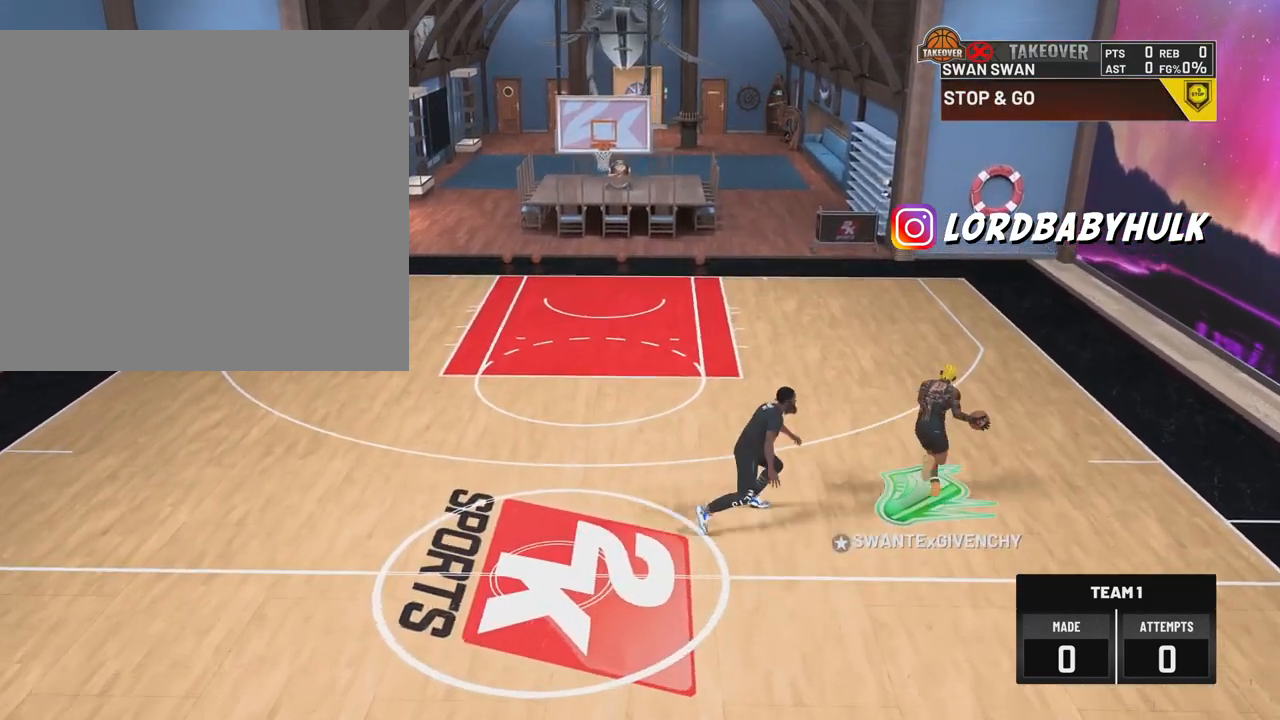
{"buttons": ["R2"], "left_stick": "down-left", "right_stick": "center", "events": []}
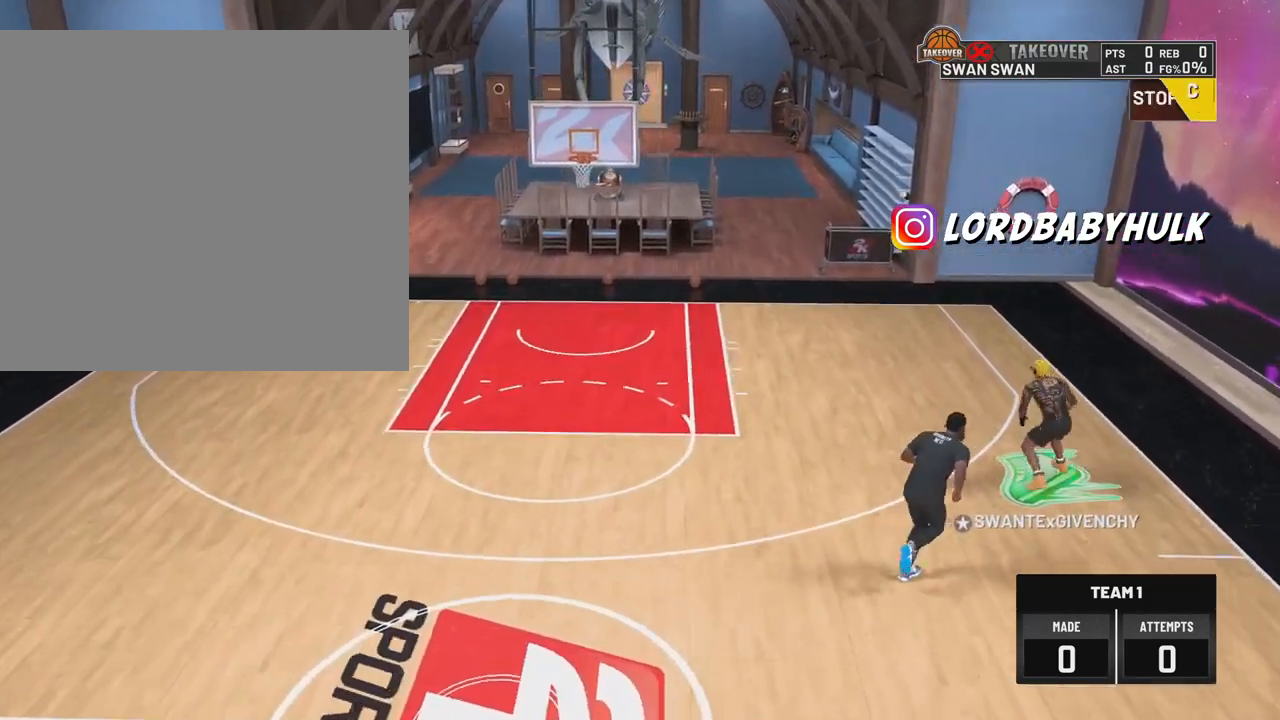
{"buttons": [], "left_stick": "center", "right_stick": "center", "events": [[67, "R2", "up"], [83, "left_stick", "center"], [283, "L2", "down"], [400, "L2", "up"]]}
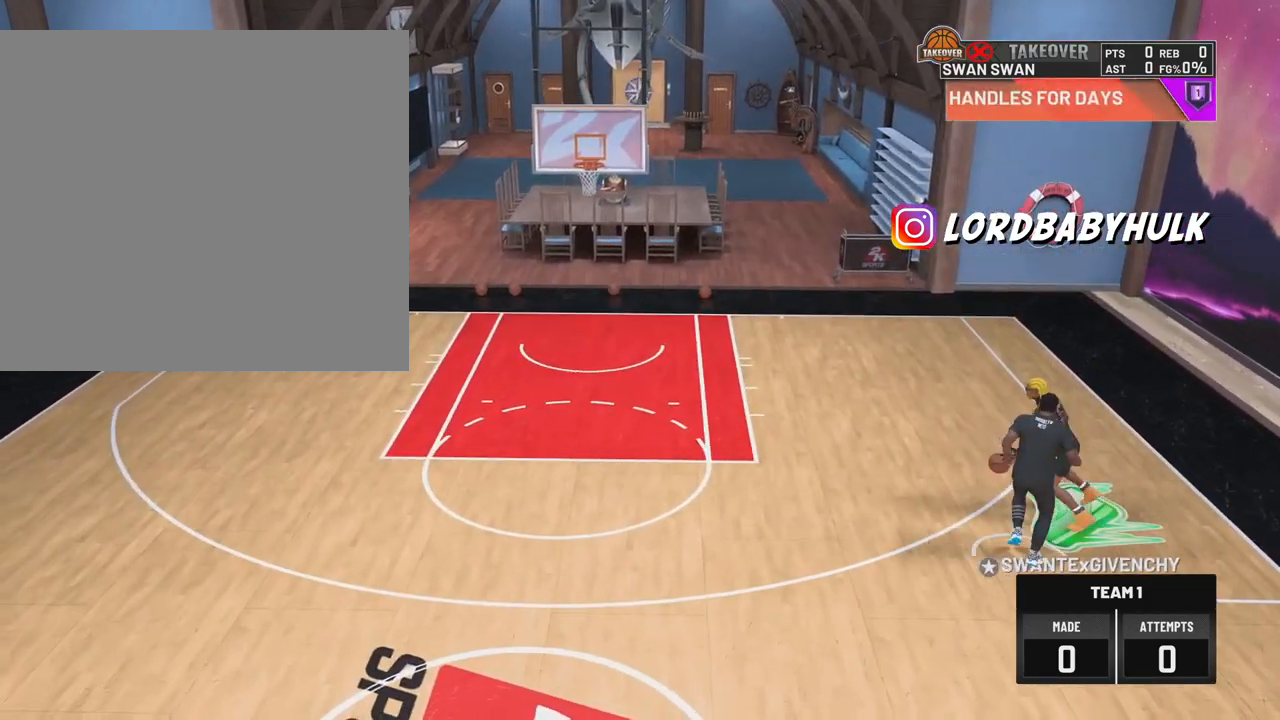
{"buttons": ["R2"], "left_stick": "up-right", "right_stick": "center", "events": [[117, "left_stick", "up-right"], [150, "R2", "down"]]}
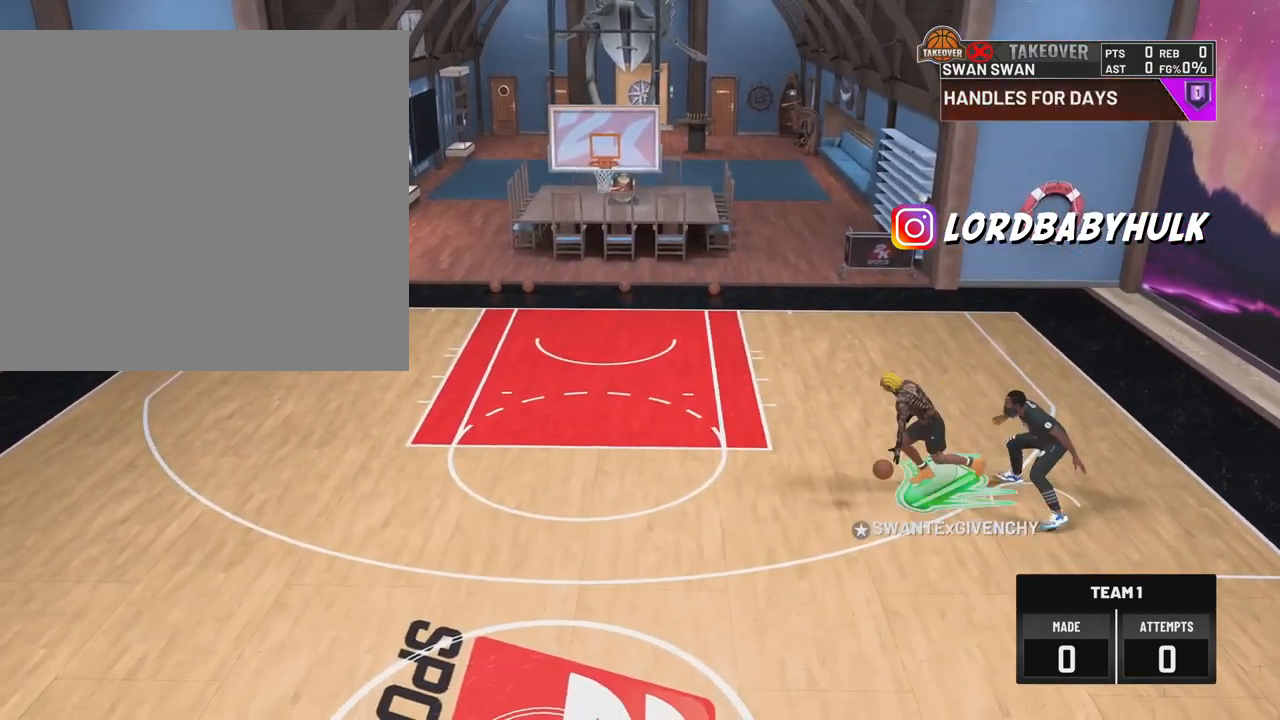
{"buttons": ["R2"], "left_stick": "up-right", "right_stick": "center", "events": []}